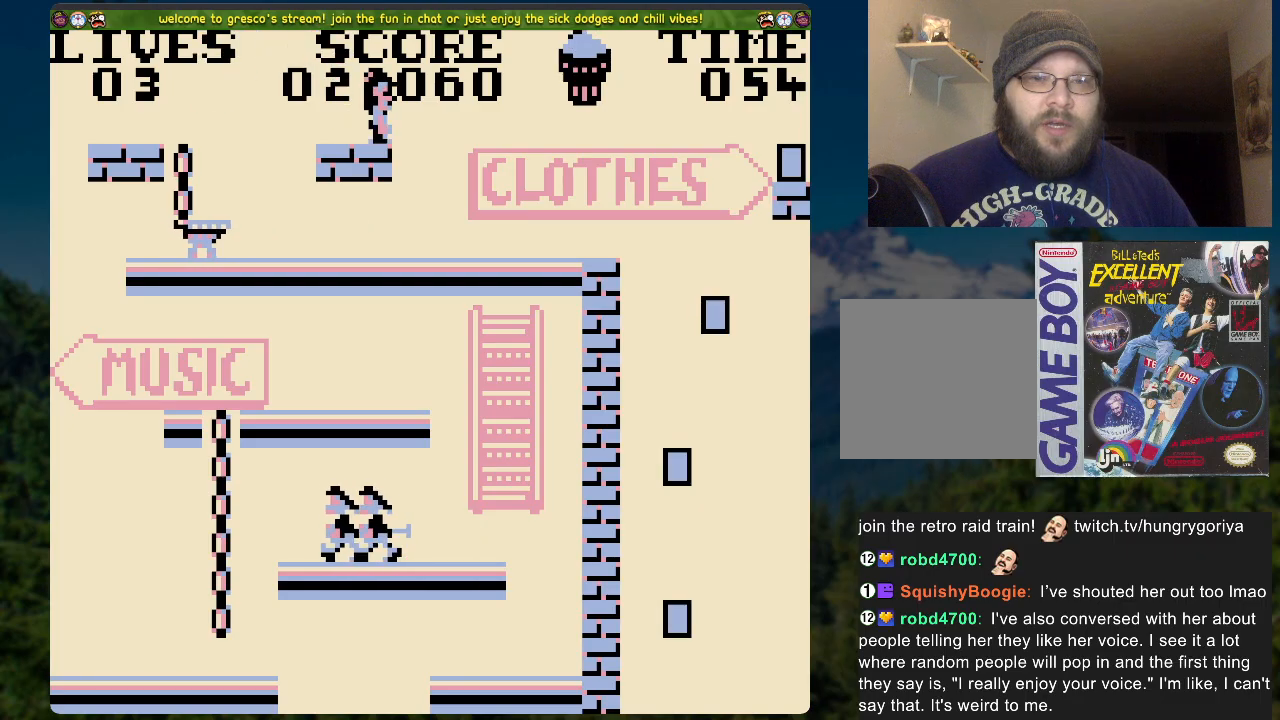
Gameplay with a controller (Xbox layout); each line is a JSON object with the inputs held at the frame after it. "events" lists button and stick changes between this image and that frame as [ms after this image, input, new state], when the widget could be followed in between.
{"buttons": ["DPAD_RIGHT"], "left_stick": "center", "right_stick": "center", "events": [[51, "DPAD_RIGHT", "down"], [168, "DPAD_RIGHT", "up"], [452, "DPAD_RIGHT", "down"]]}
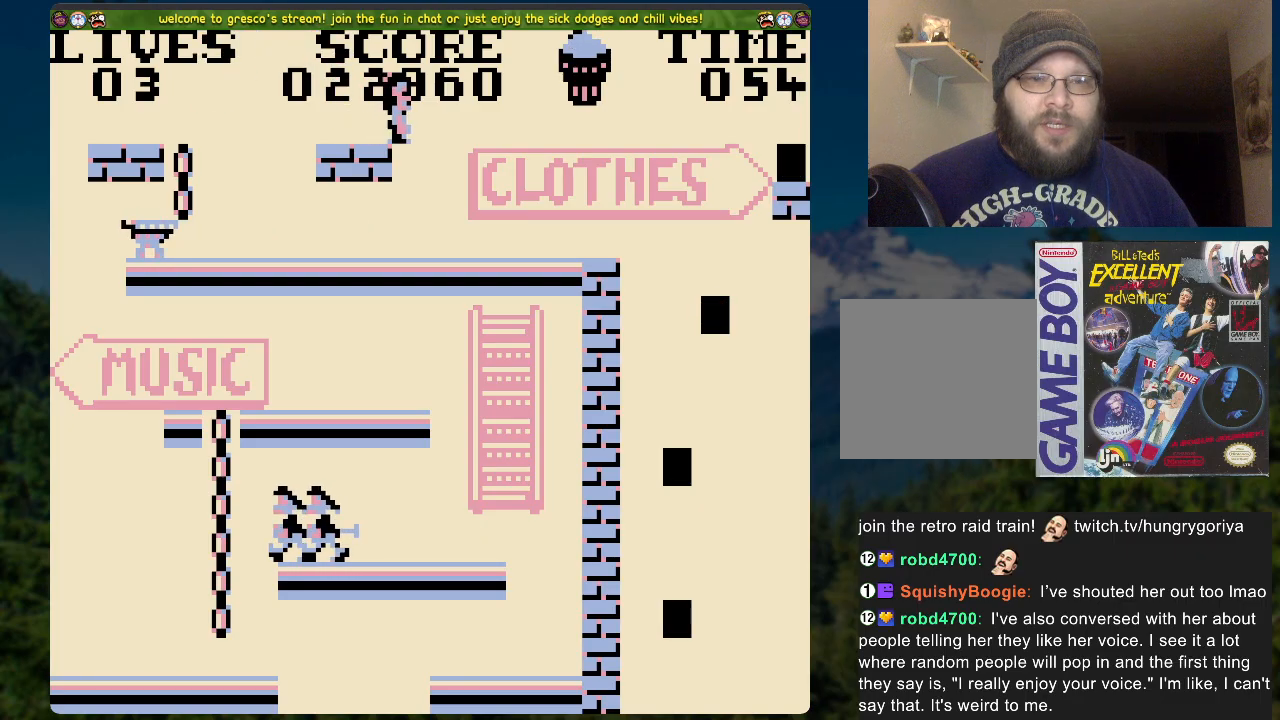
{"buttons": ["X"], "left_stick": "center", "right_stick": "center", "events": [[34, "DPAD_RIGHT", "up"], [419, "X", "down"]]}
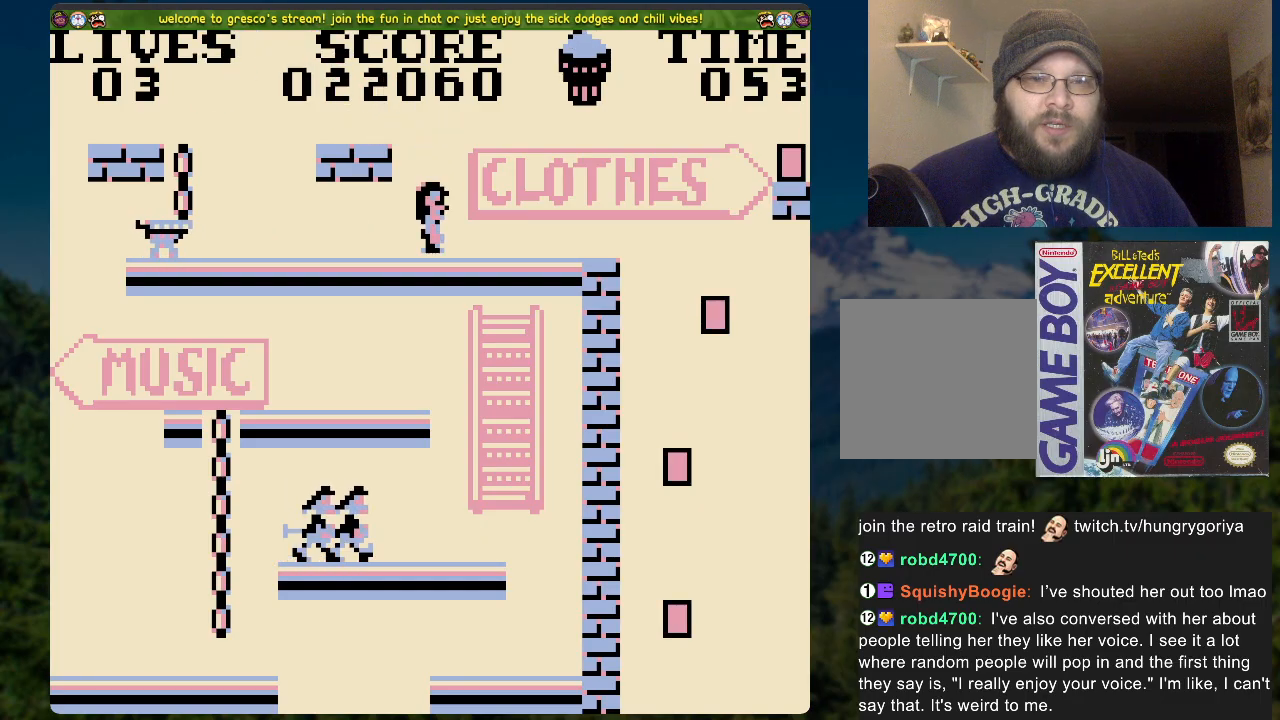
{"buttons": ["DPAD_RIGHT"], "left_stick": "center", "right_stick": "center", "events": [[83, "X", "up"], [401, "DPAD_RIGHT", "down"]]}
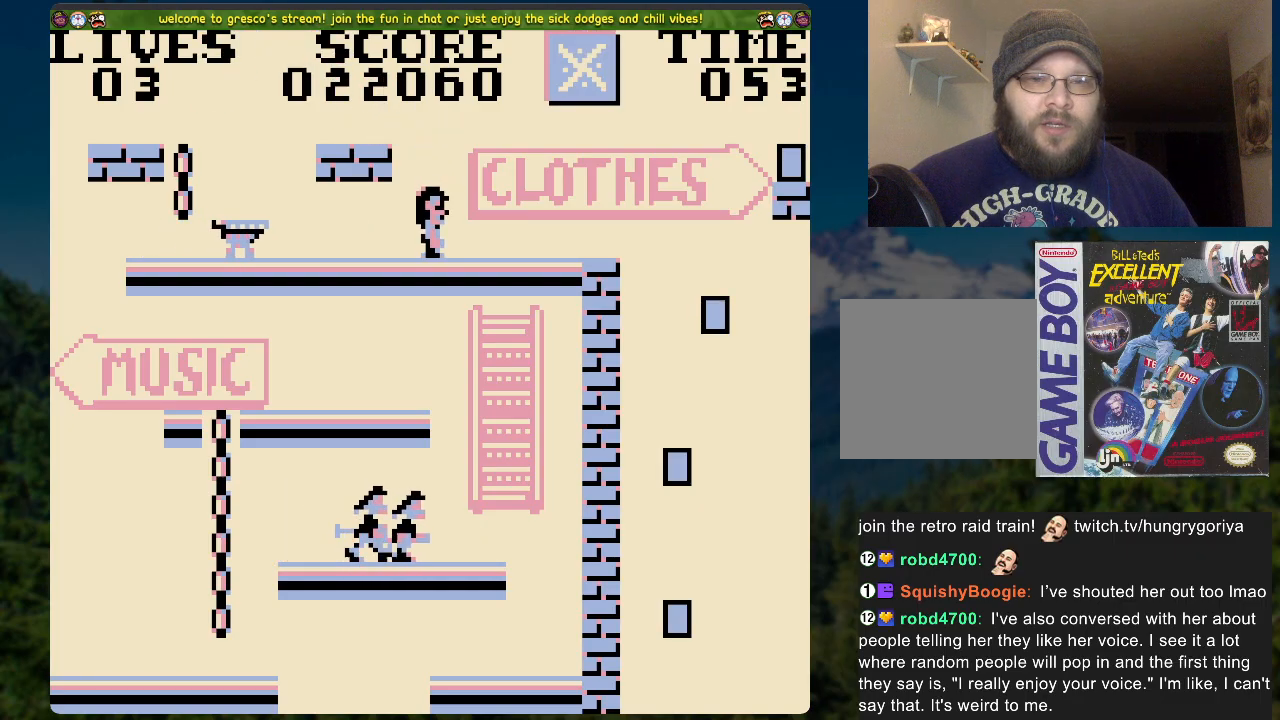
{"buttons": ["A", "DPAD_RIGHT"], "left_stick": "center", "right_stick": "center", "events": [[251, "A", "down"]]}
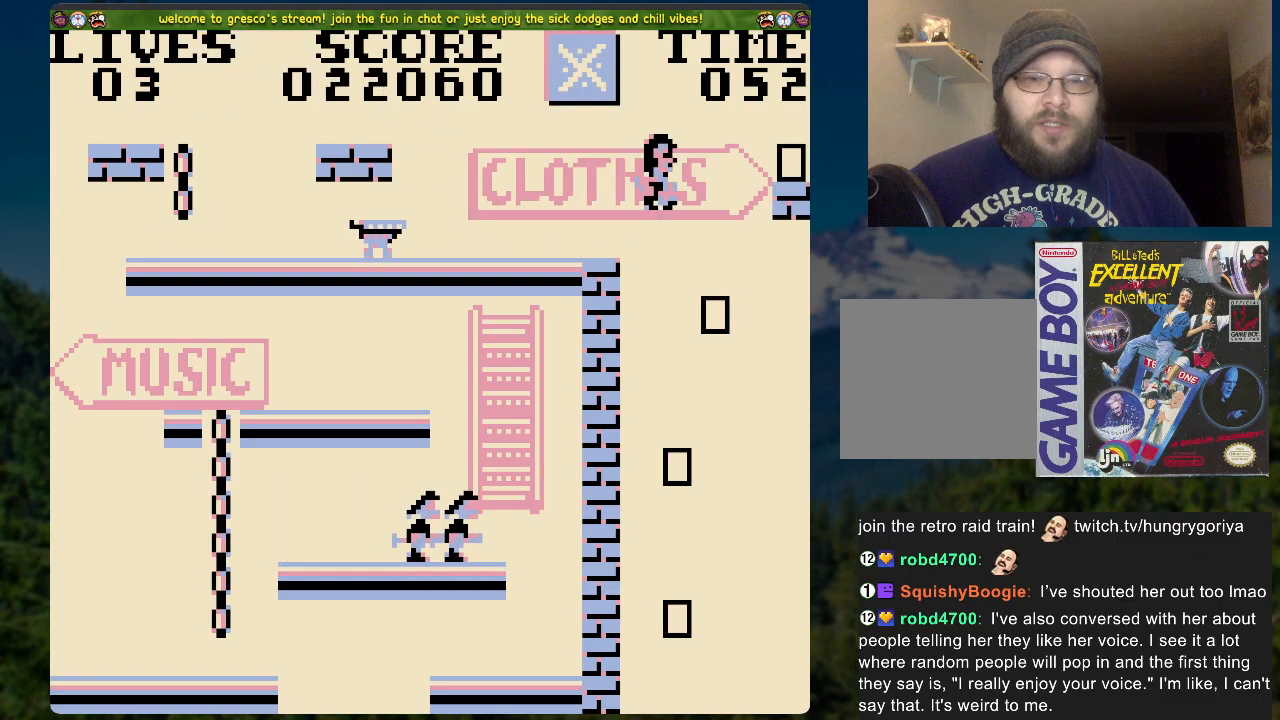
{"buttons": [], "left_stick": "center", "right_stick": "center", "events": [[150, "A", "up"], [334, "DPAD_RIGHT", "up"]]}
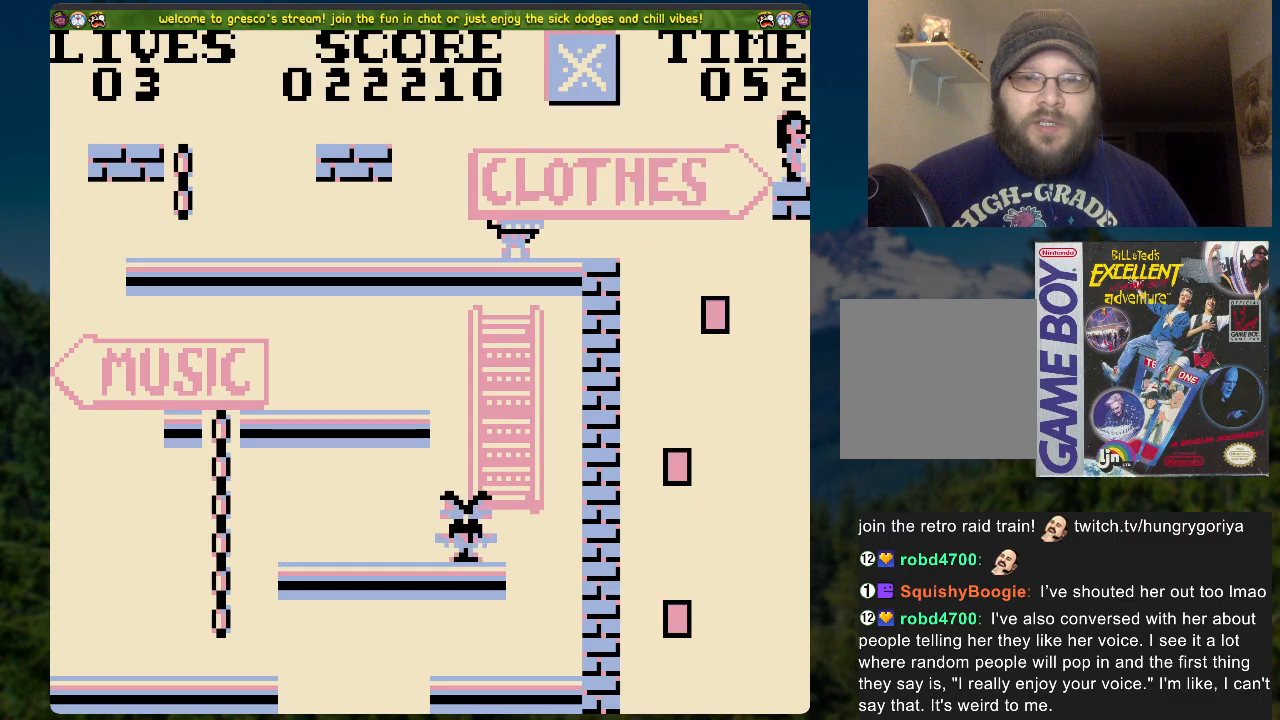
{"buttons": [], "left_stick": "center", "right_stick": "center", "events": []}
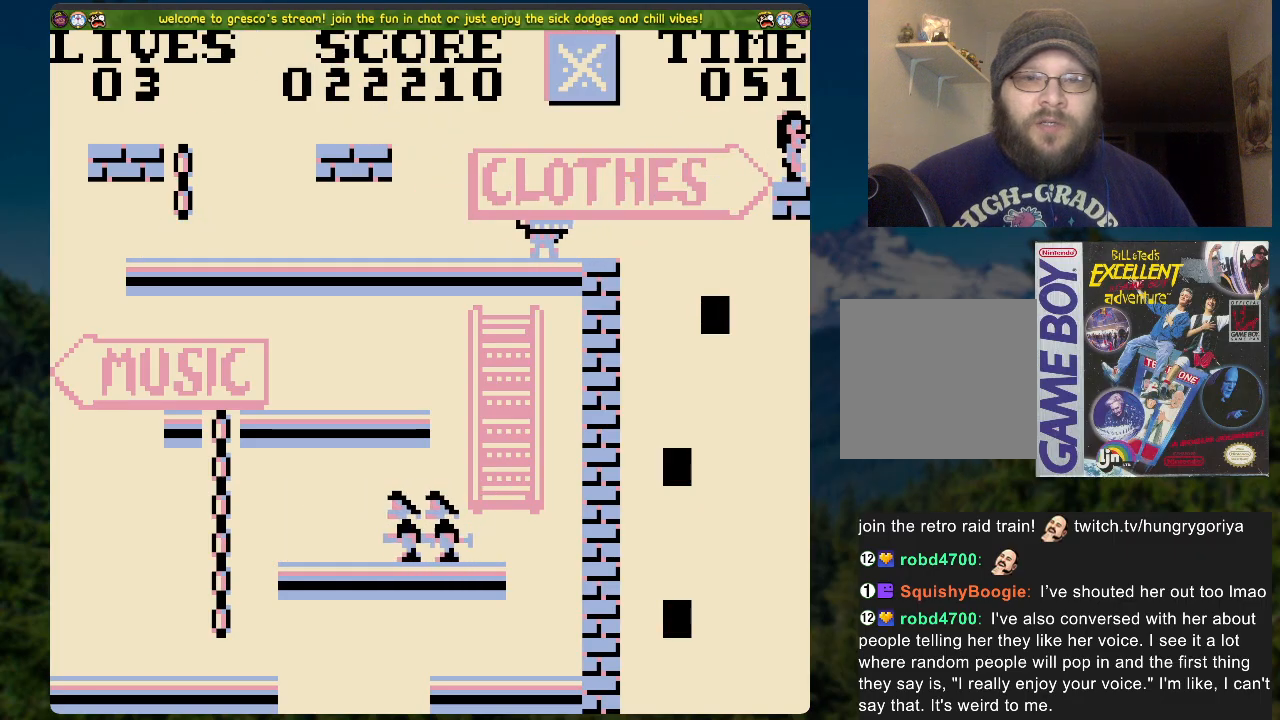
{"buttons": [], "left_stick": "center", "right_stick": "center", "events": []}
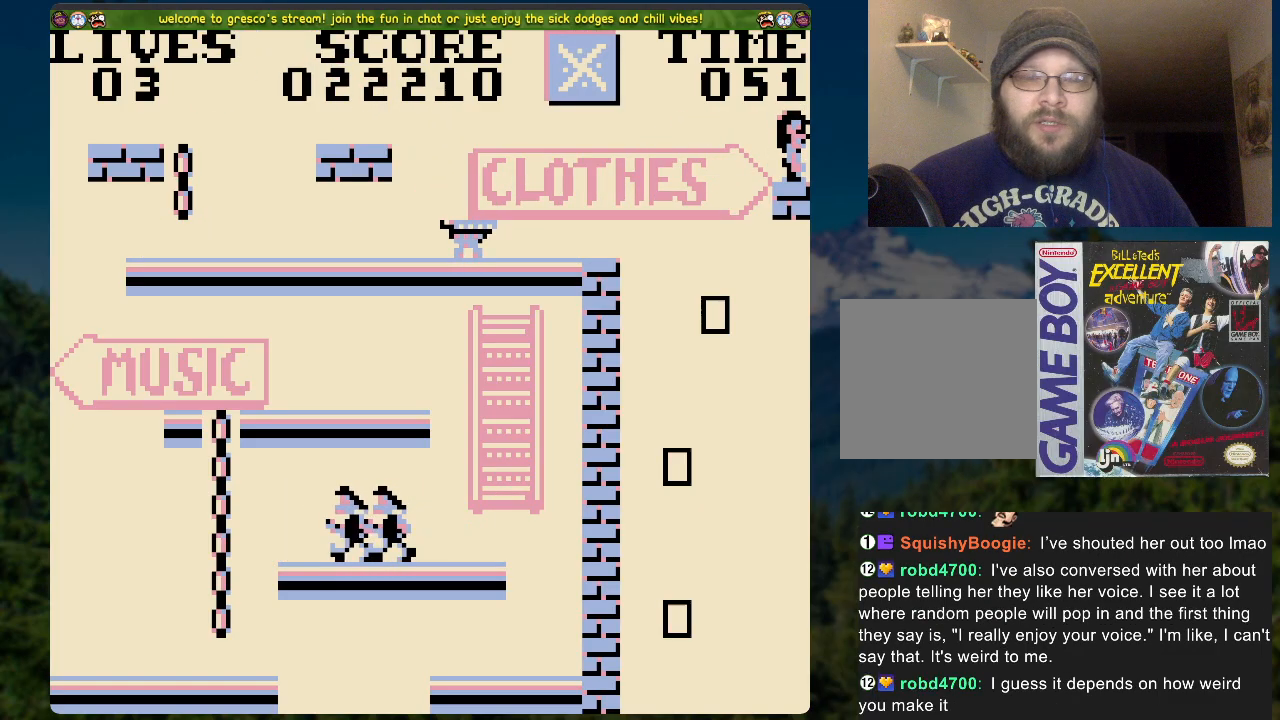
{"buttons": [], "left_stick": "center", "right_stick": "center", "events": []}
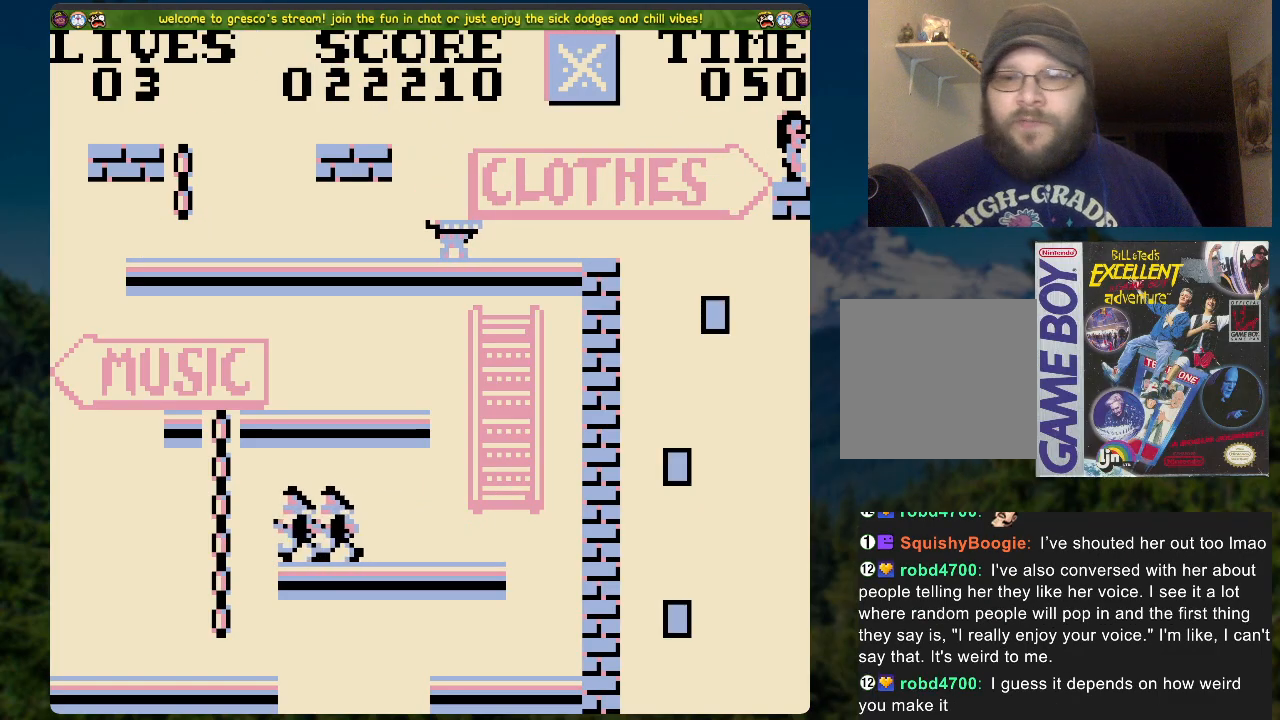
{"buttons": [], "left_stick": "center", "right_stick": "center", "events": []}
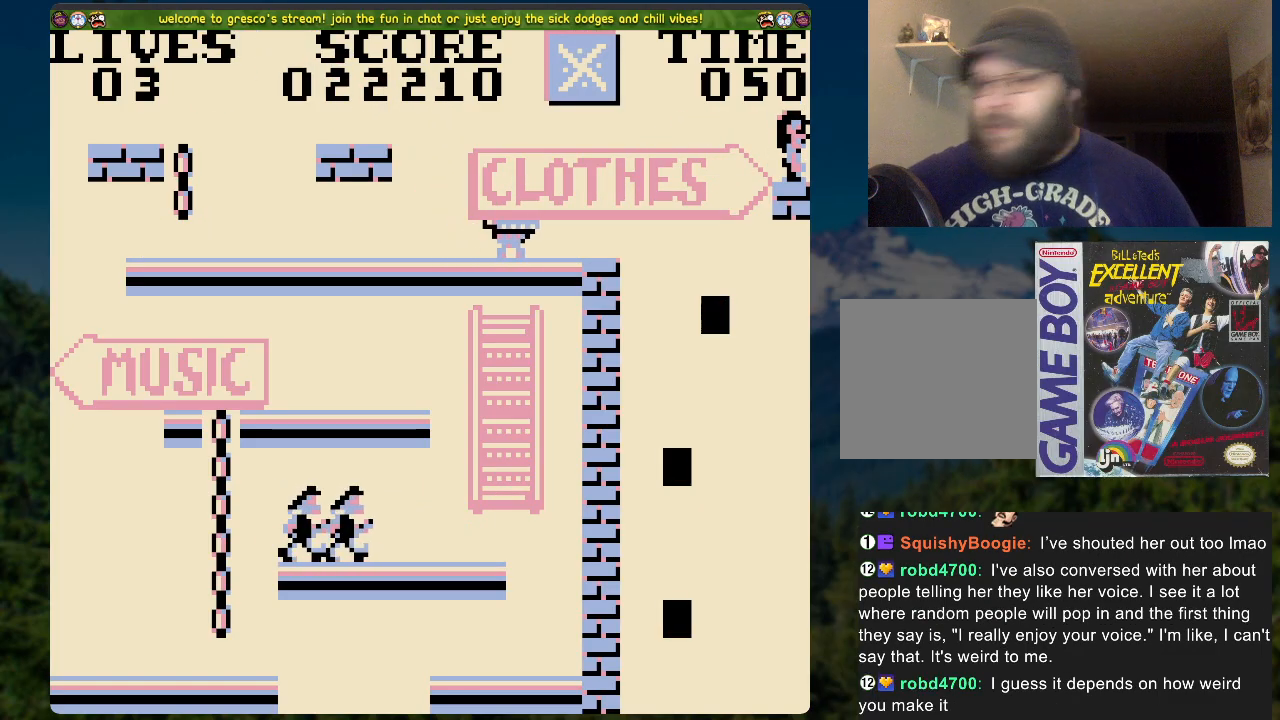
{"buttons": [], "left_stick": "center", "right_stick": "center", "events": []}
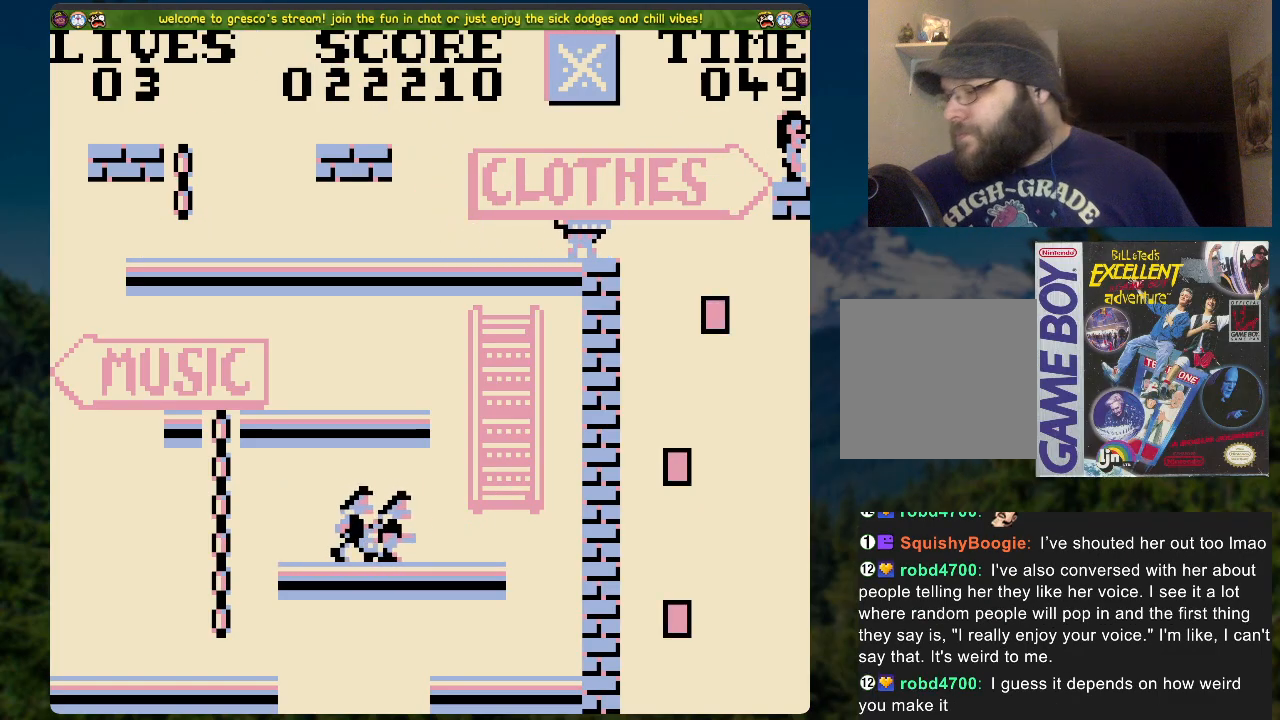
{"buttons": [], "left_stick": "center", "right_stick": "center", "events": []}
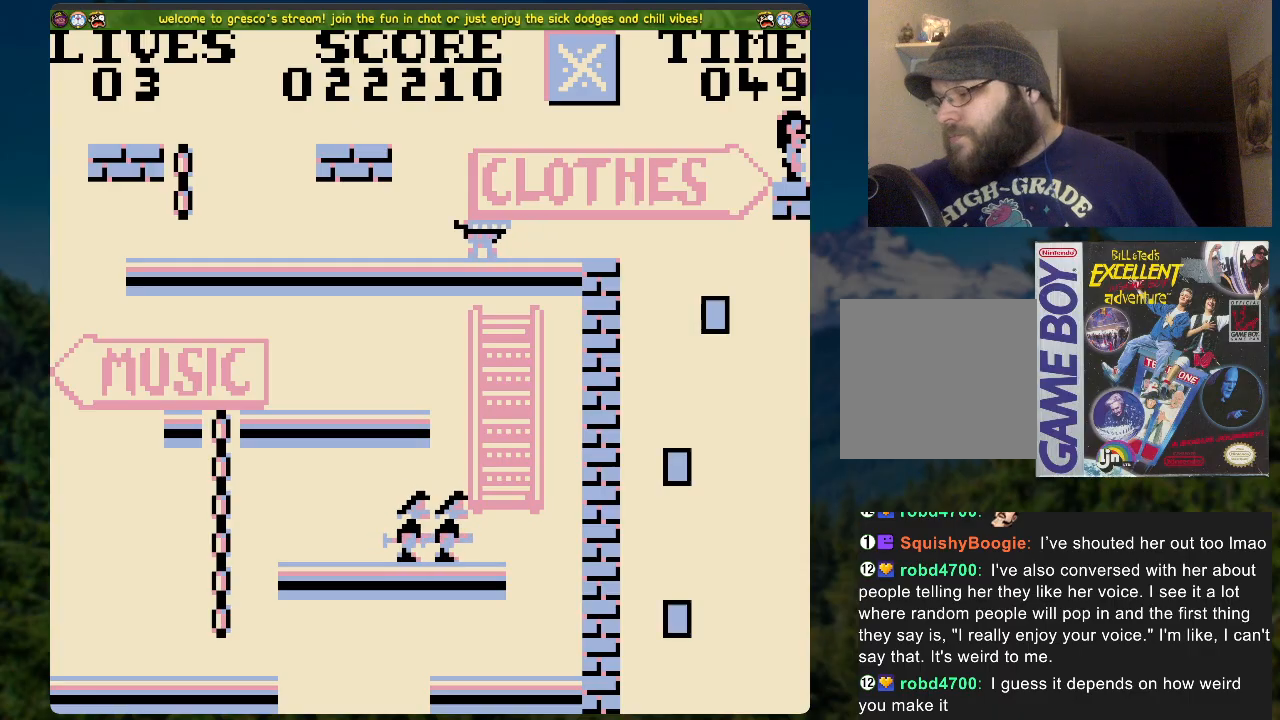
{"buttons": [], "left_stick": "center", "right_stick": "center", "events": []}
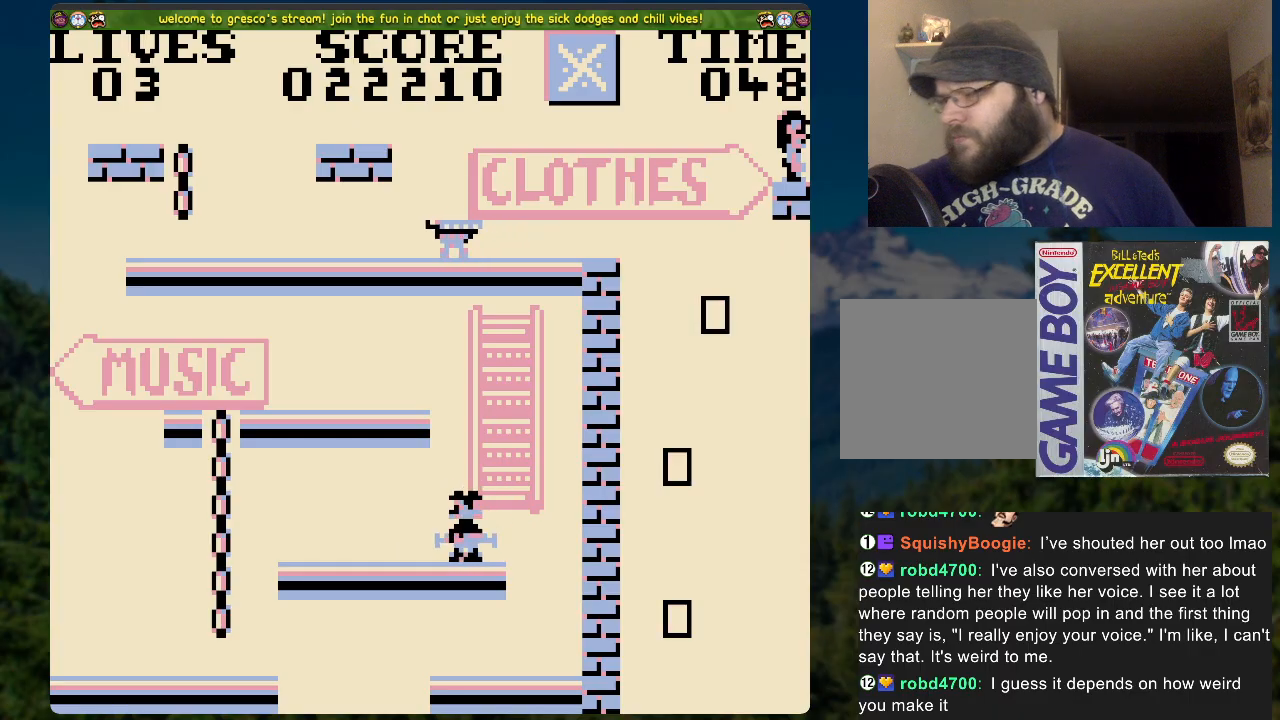
{"buttons": [], "left_stick": "center", "right_stick": "center", "events": []}
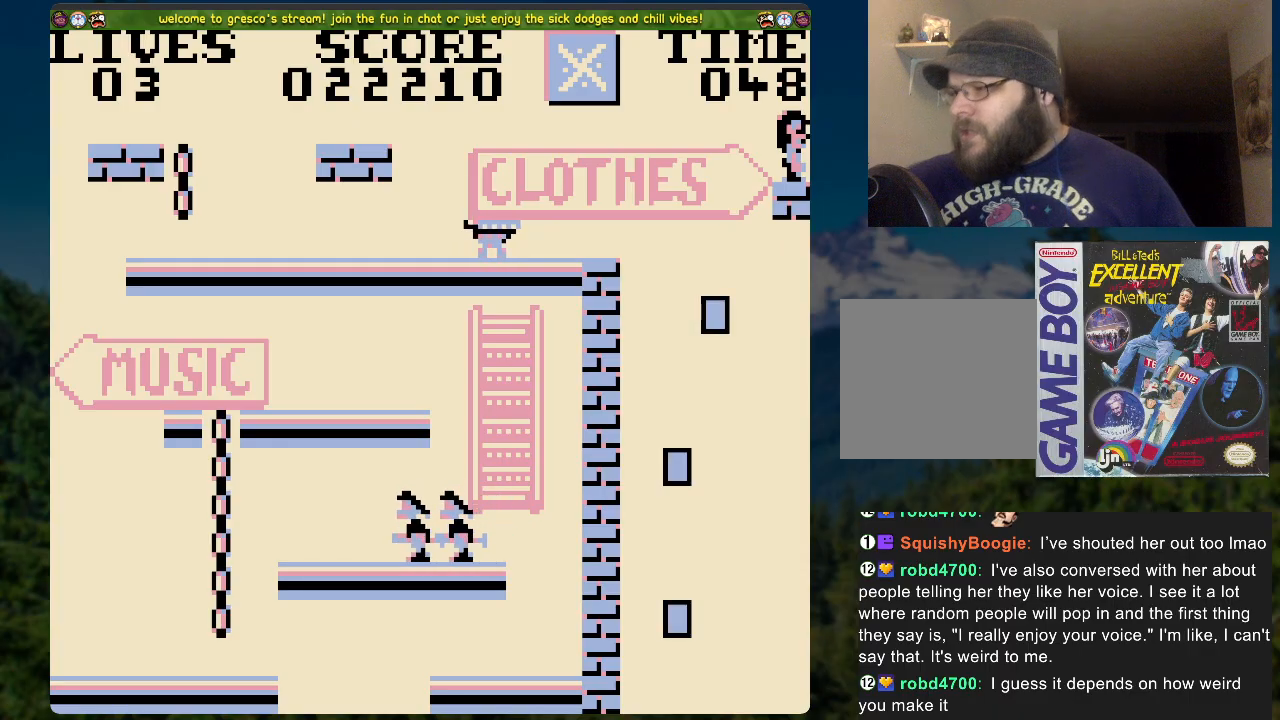
{"buttons": [], "left_stick": "center", "right_stick": "center", "events": []}
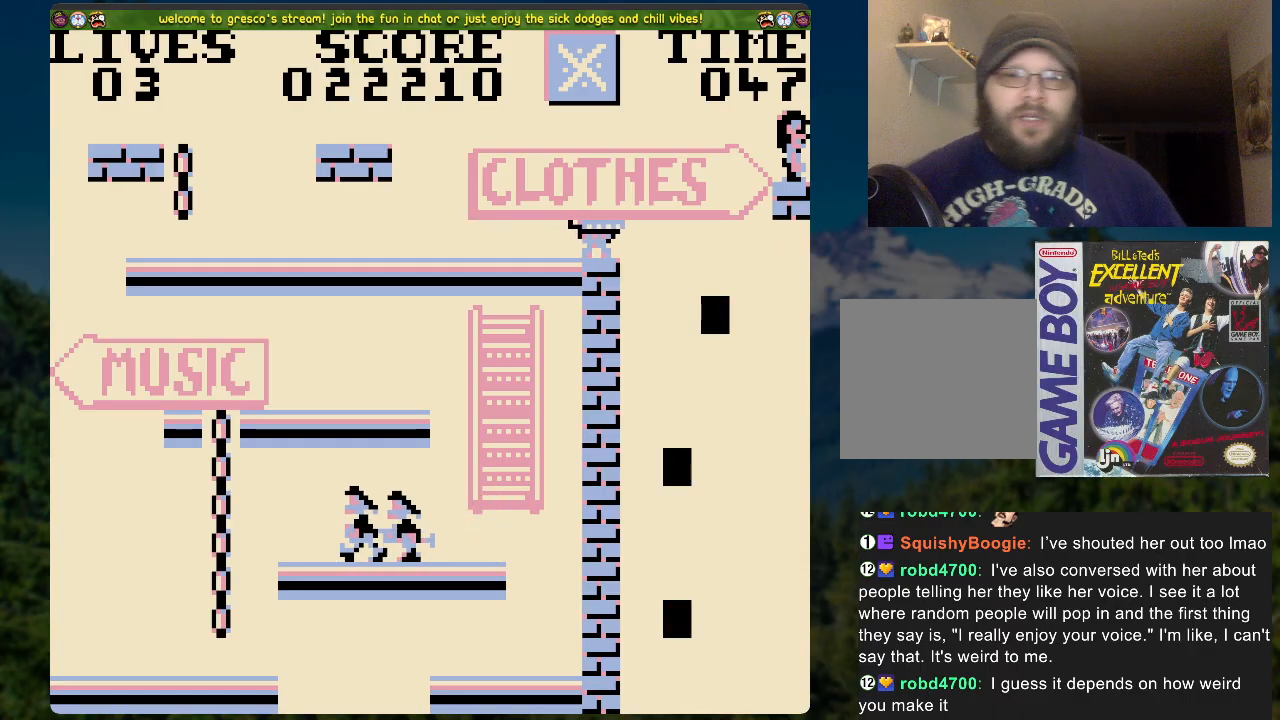
{"buttons": [], "left_stick": "center", "right_stick": "center", "events": [[301, "DPAD_LEFT", "down"], [351, "DPAD_LEFT", "up"]]}
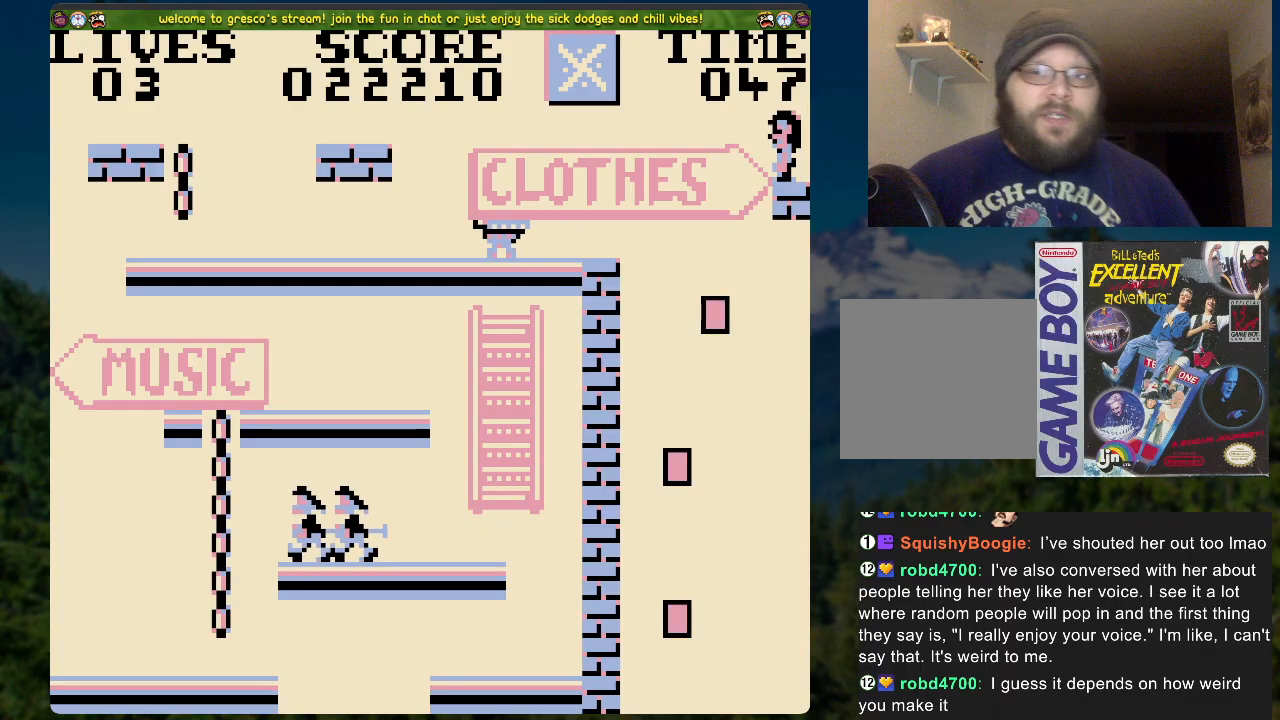
{"buttons": [], "left_stick": "center", "right_stick": "center", "events": []}
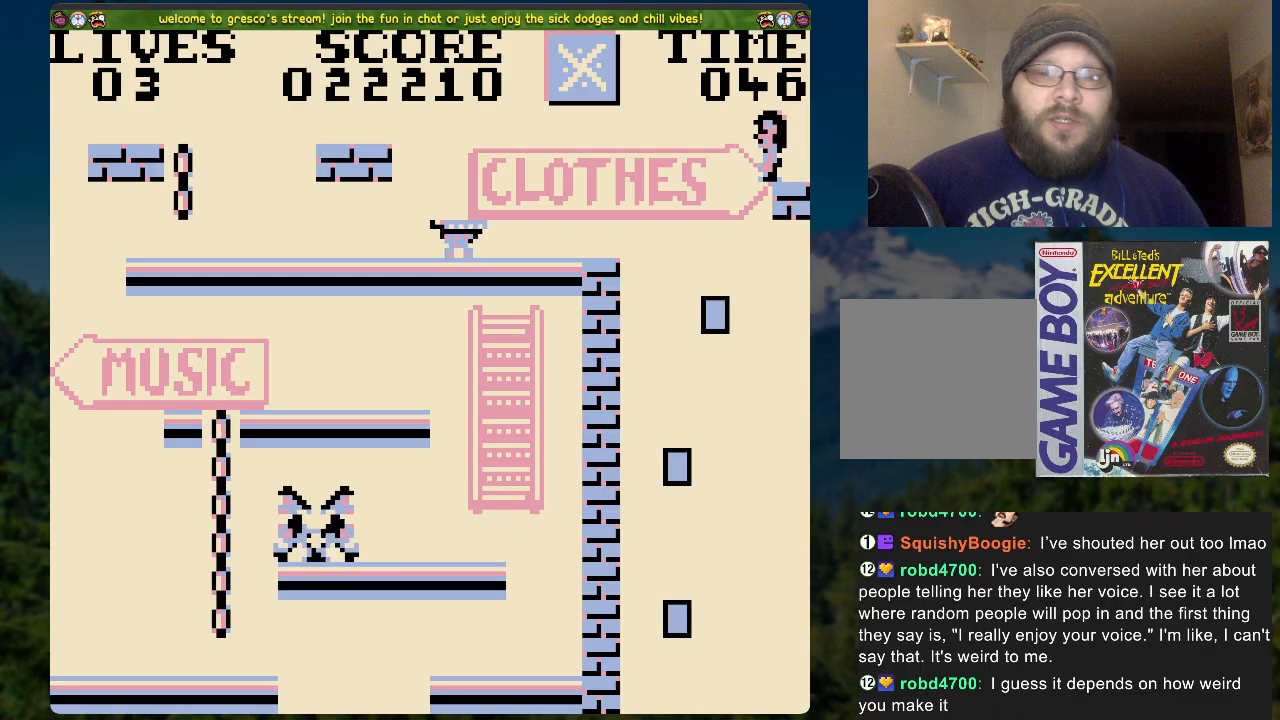
{"buttons": [], "left_stick": "center", "right_stick": "center", "events": []}
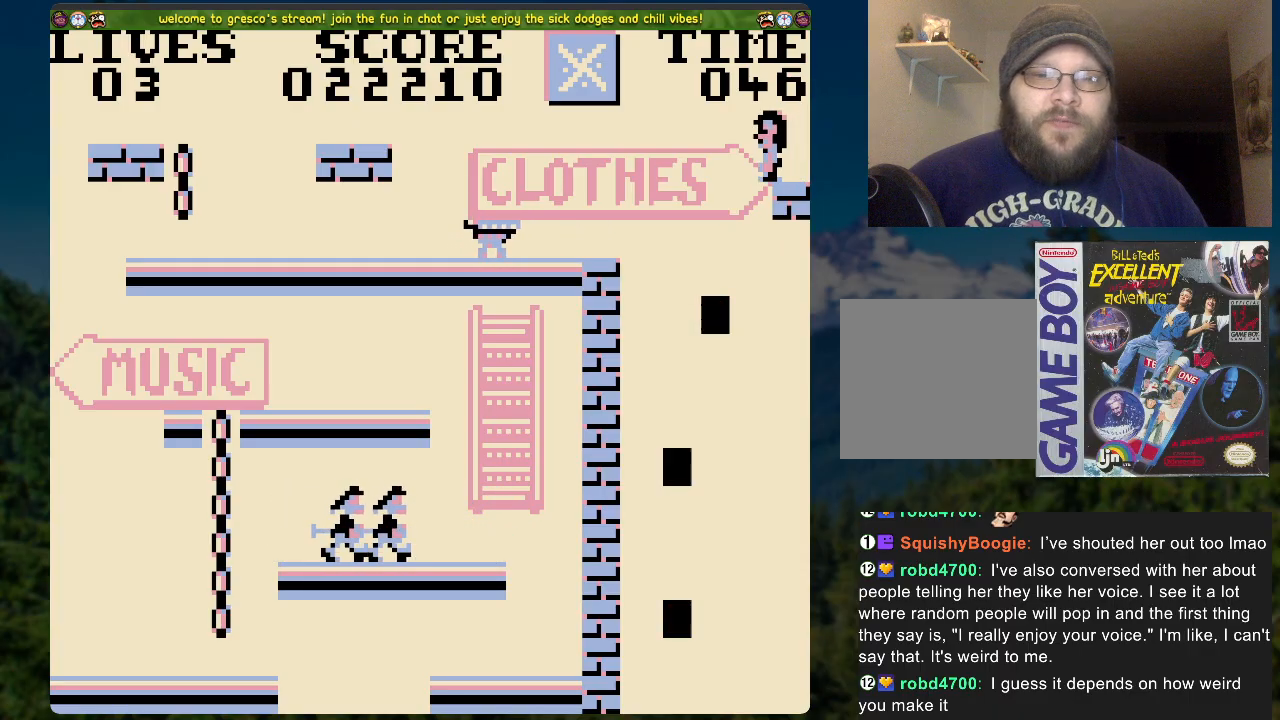
{"buttons": [], "left_stick": "center", "right_stick": "center", "events": []}
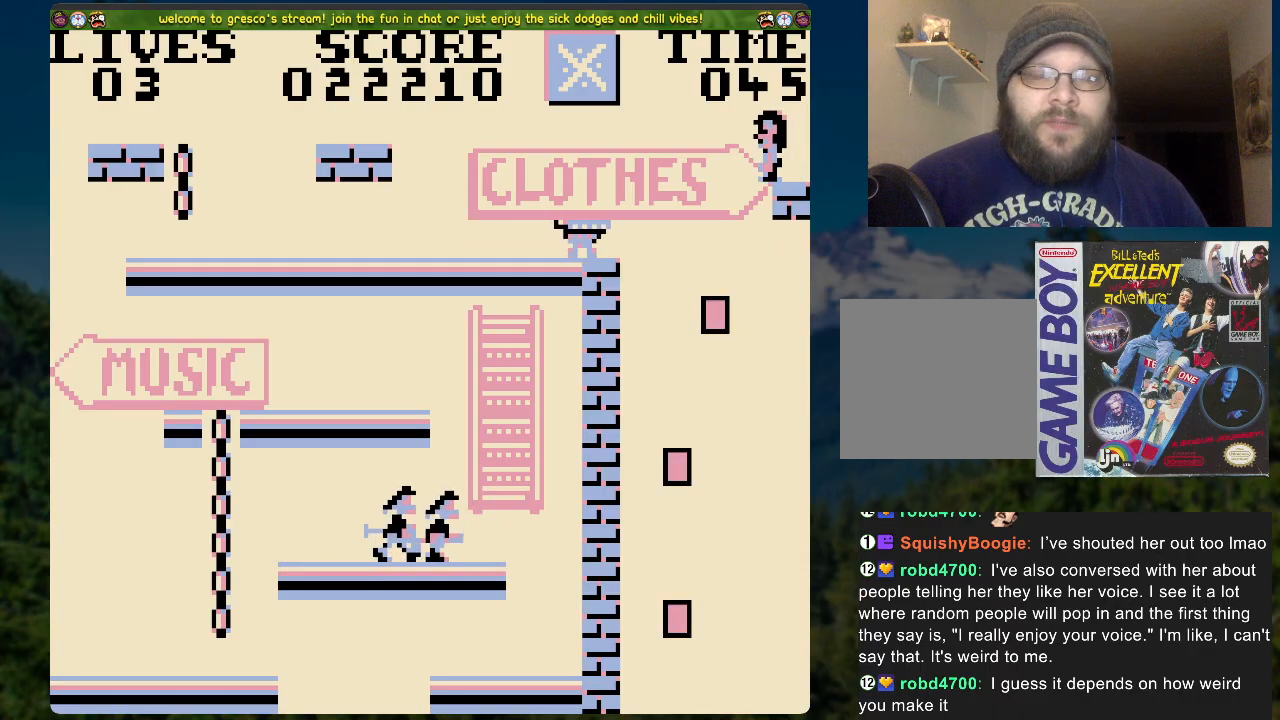
{"buttons": [], "left_stick": "center", "right_stick": "center", "events": []}
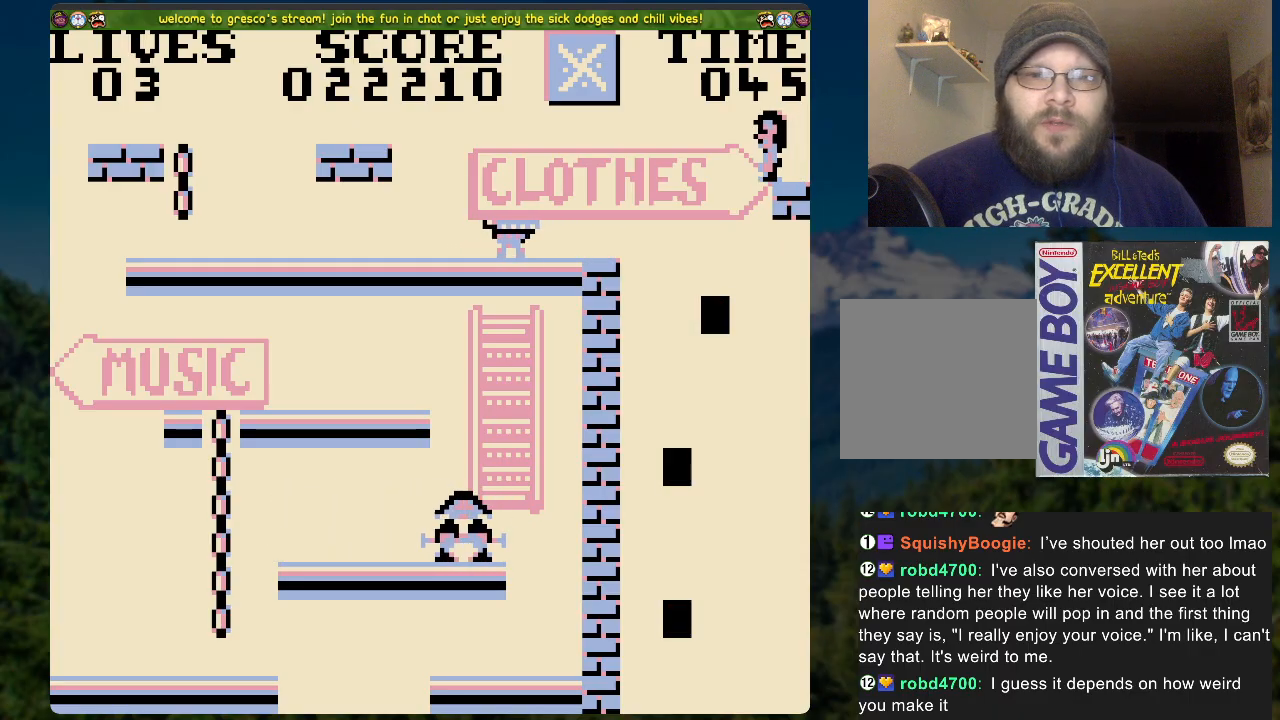
{"buttons": ["A"], "left_stick": "center", "right_stick": "center", "events": [[217, "A", "down"]]}
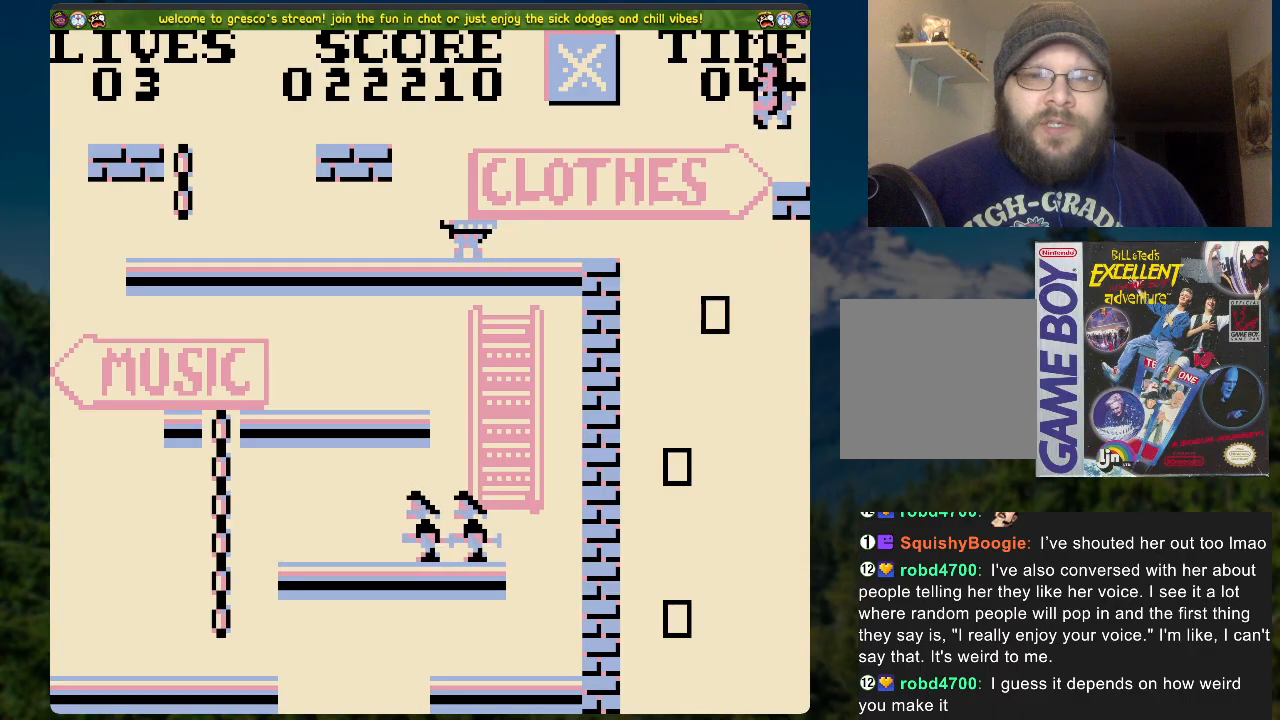
{"buttons": ["A"], "left_stick": "center", "right_stick": "center", "events": [[200, "A", "up"], [451, "A", "down"]]}
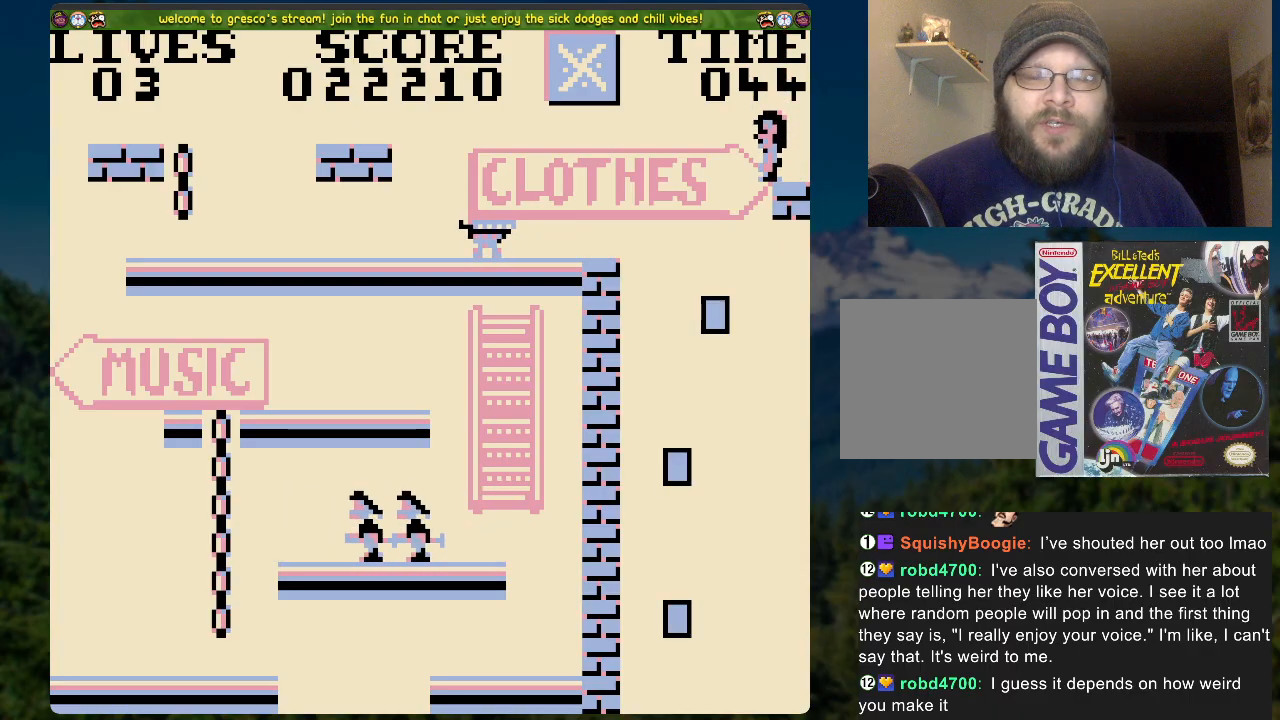
{"buttons": [], "left_stick": "center", "right_stick": "center", "events": [[368, "A", "up"]]}
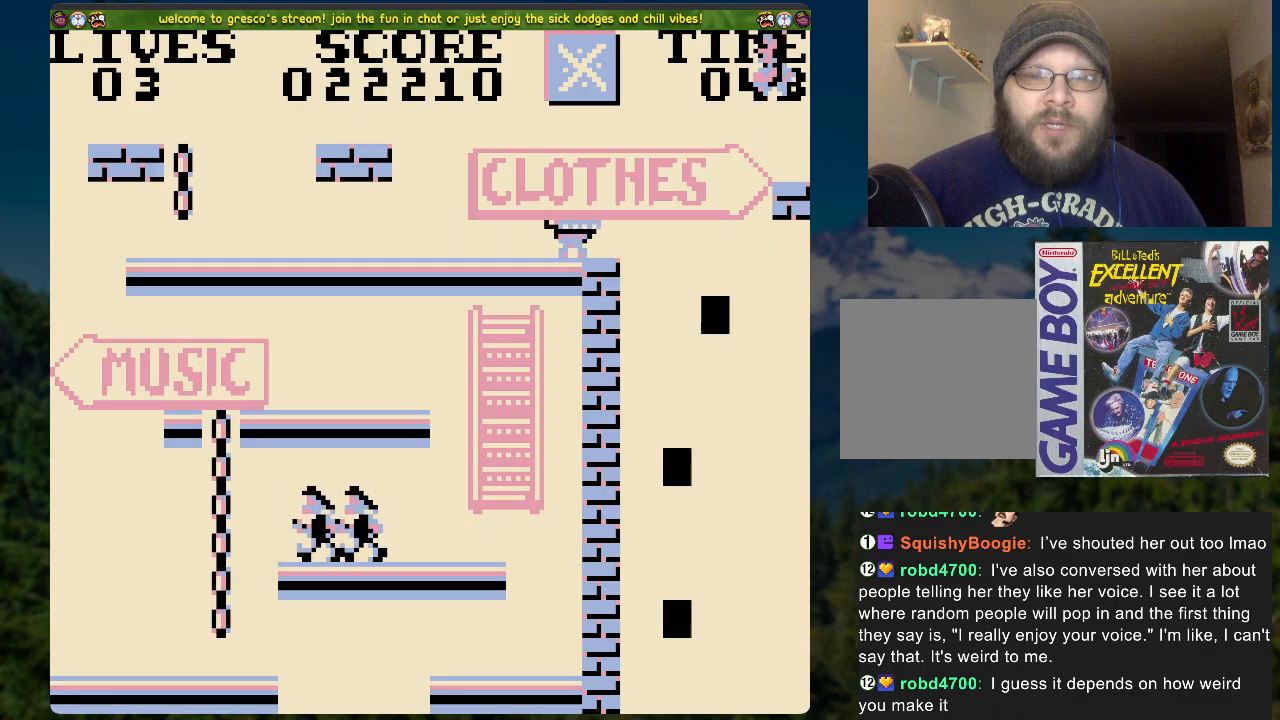
{"buttons": [], "left_stick": "center", "right_stick": "center", "events": [[184, "A", "down"], [368, "A", "up"], [401, "DPAD_LEFT", "down"], [468, "DPAD_LEFT", "up"]]}
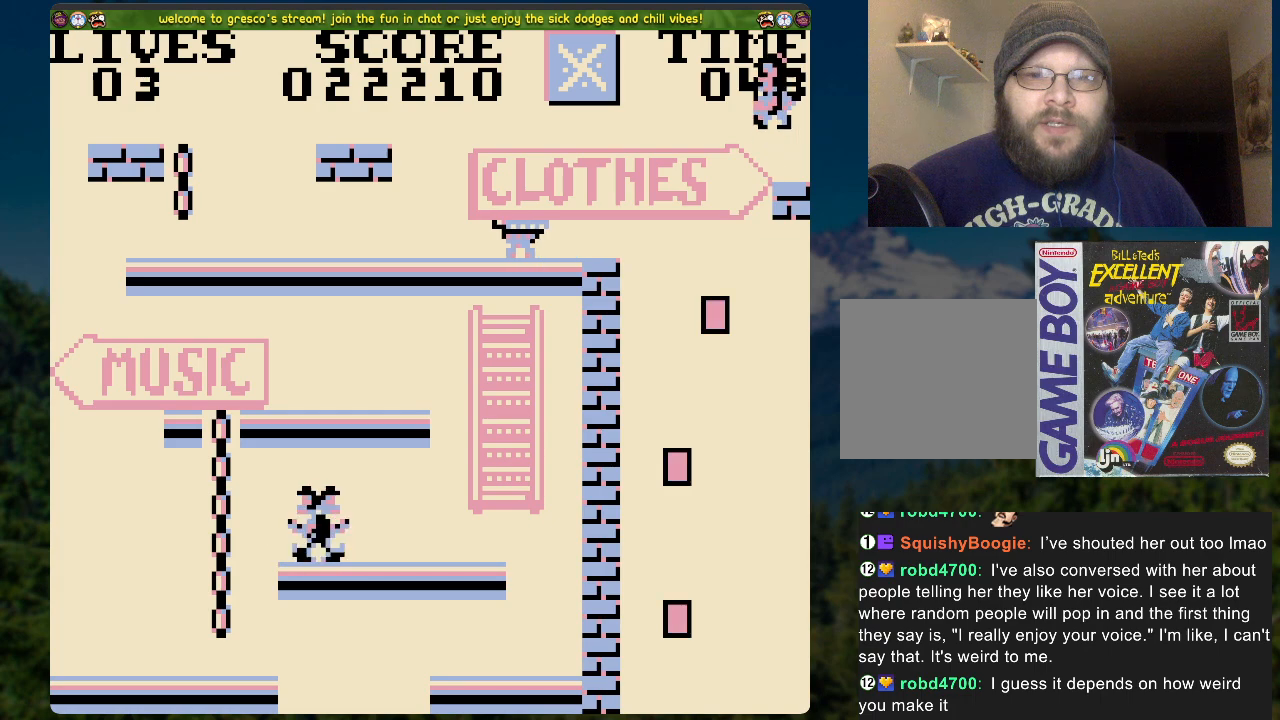
{"buttons": ["DPAD_LEFT"], "left_stick": "center", "right_stick": "center", "events": [[368, "DPAD_LEFT", "down"]]}
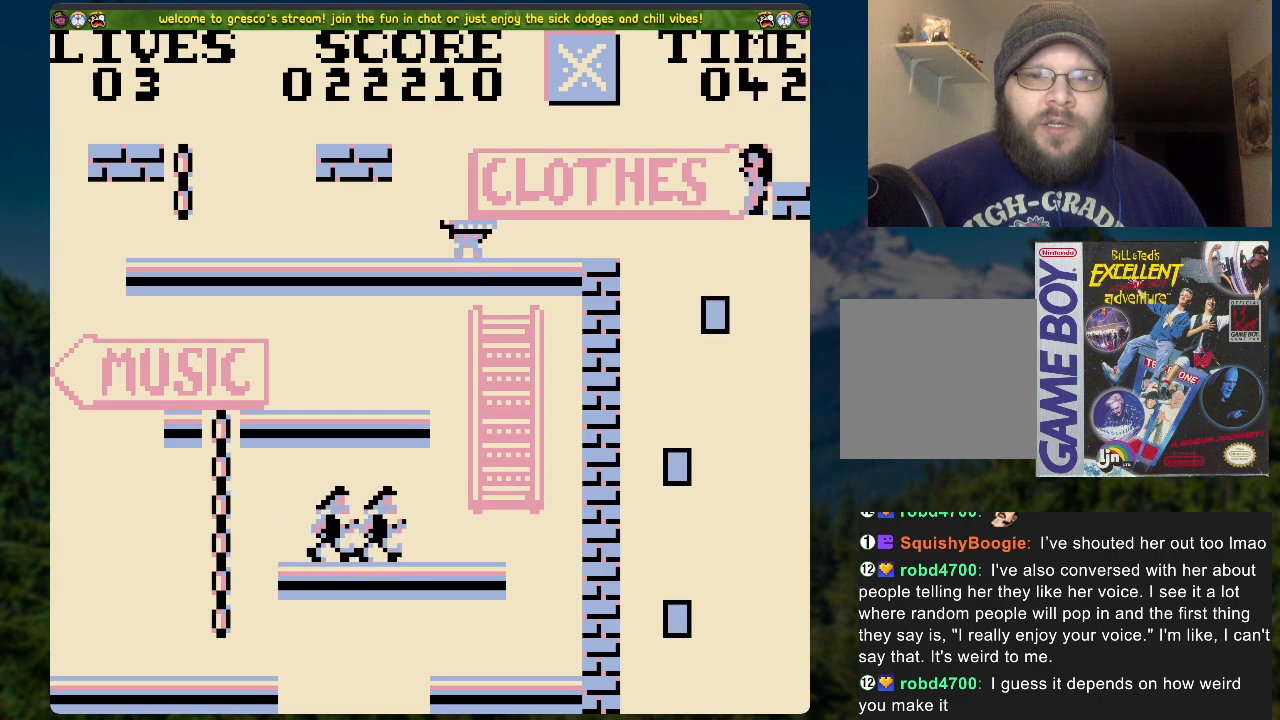
{"buttons": [], "left_stick": "center", "right_stick": "center", "events": [[17, "DPAD_LEFT", "up"], [201, "DPAD_LEFT", "down"], [301, "DPAD_LEFT", "up"]]}